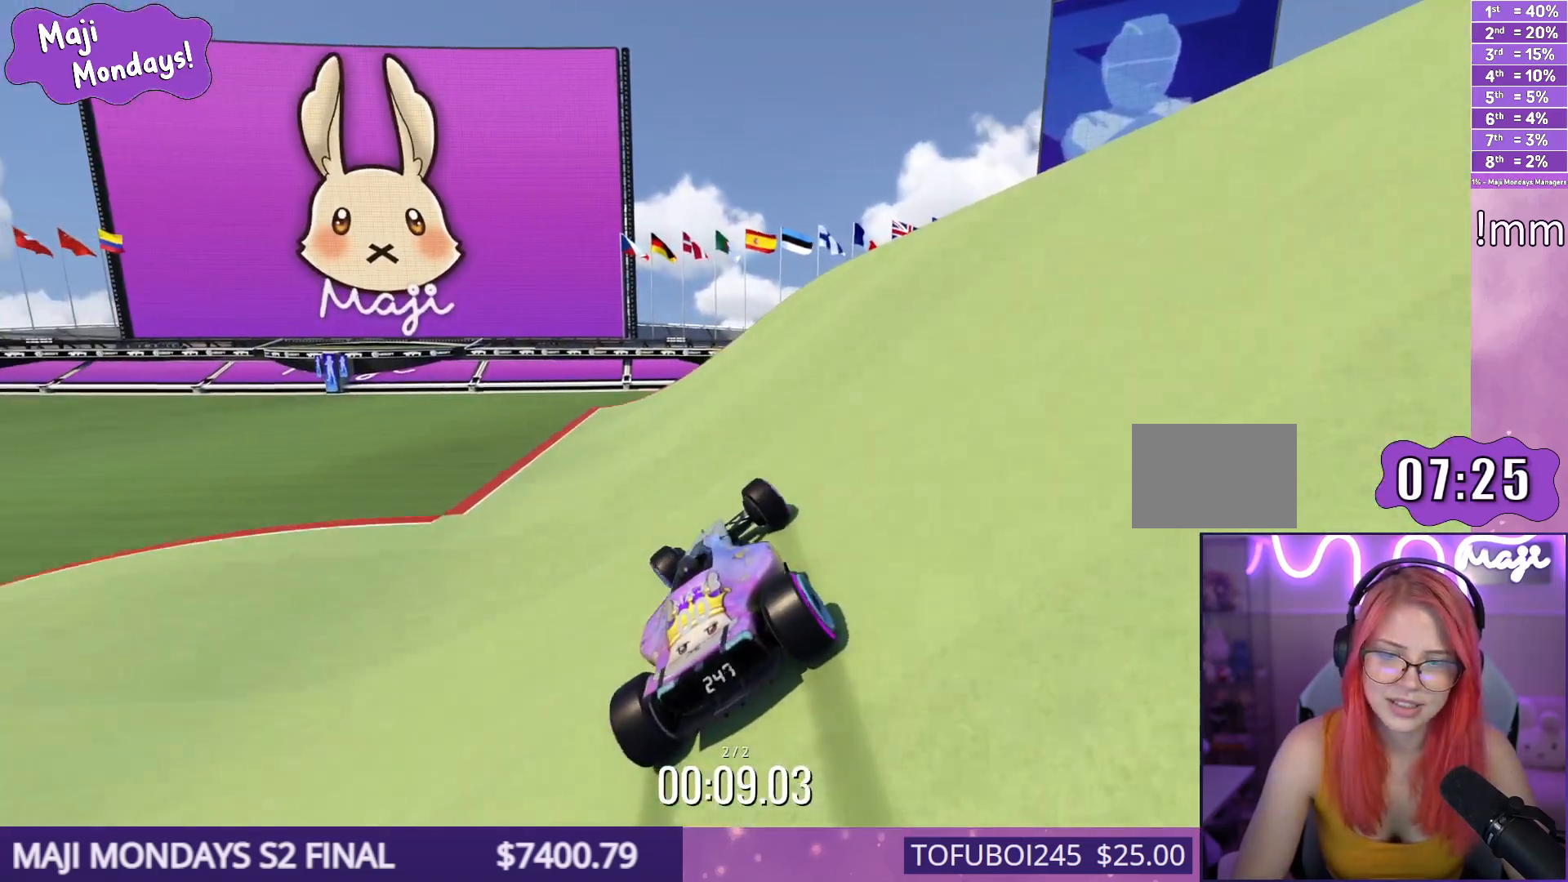
Gameplay with keyboard; each line is a JSON object with the keys held at the frame after it. "events" lists presses ("down") and releases ("up") of "down", "left", "right" and "up" between this image and that frame as [ms after this image, input, new state], when the widget could be followed in between. No other keys are recorded. Mouse input is not recorded.
{"keys": ["up"], "events": [[33, "left", "up"], [267, "left", "down"], [383, "left", "up"]]}
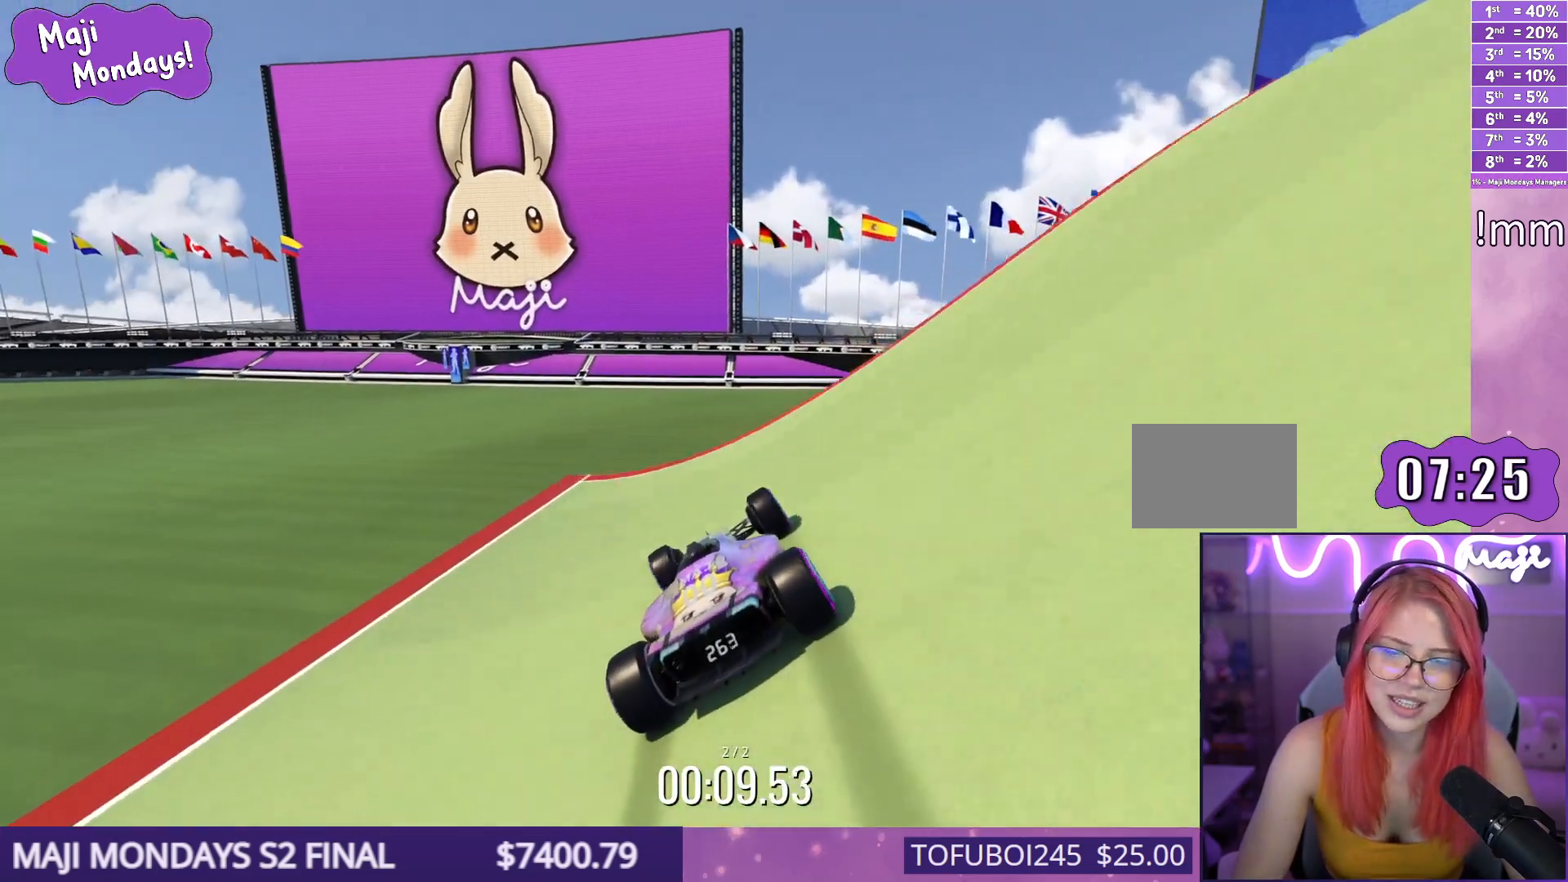
{"keys": ["down", "right", "up"], "events": [[283, "down", "down"], [283, "right", "down"]]}
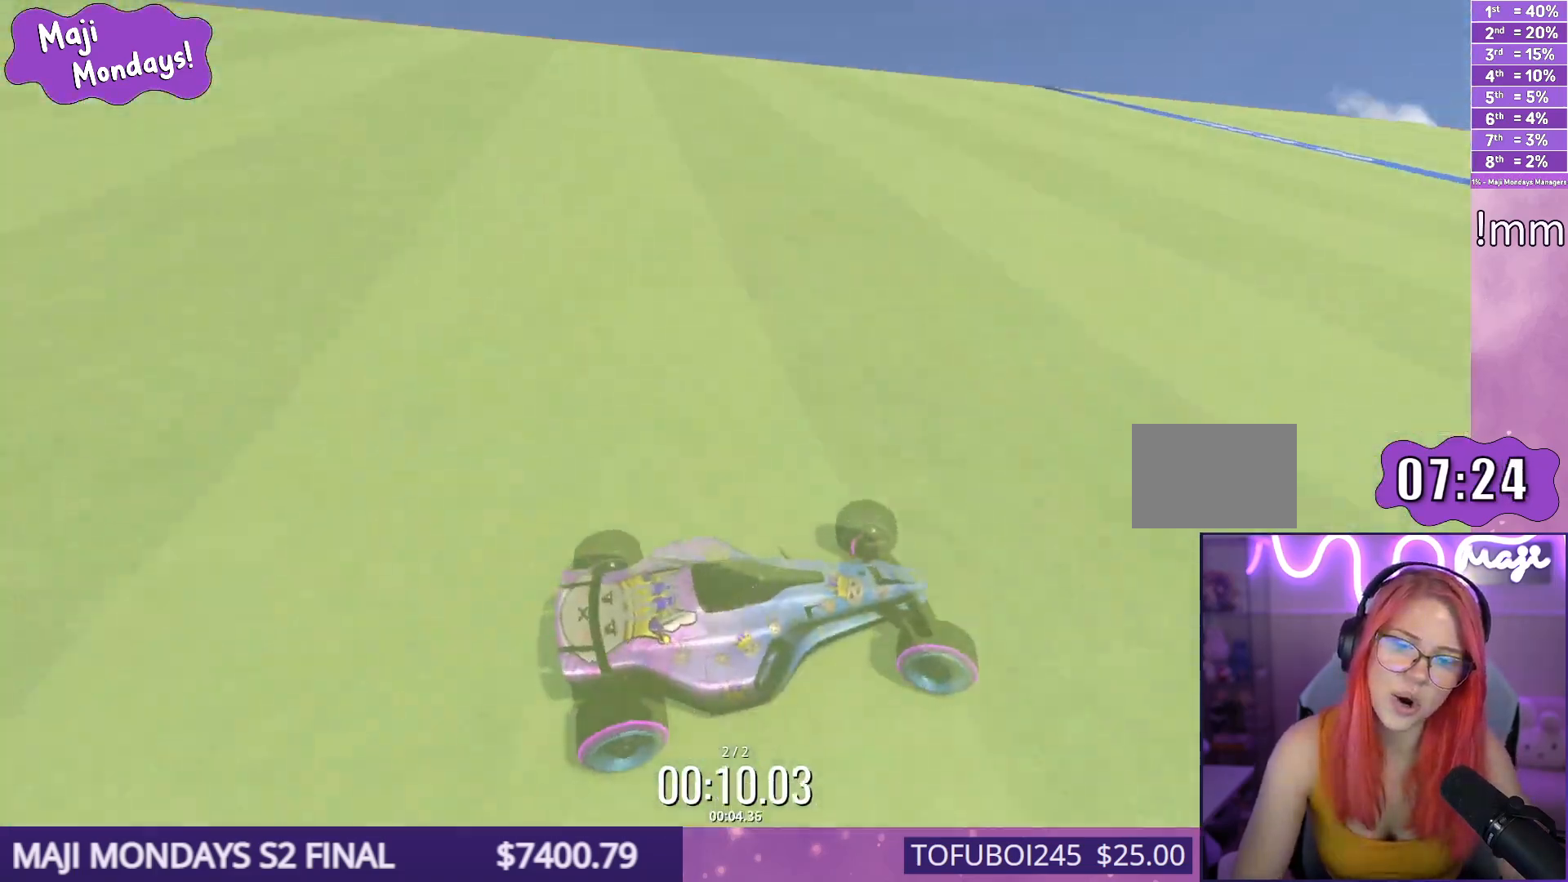
{"keys": ["down", "right", "up"], "events": []}
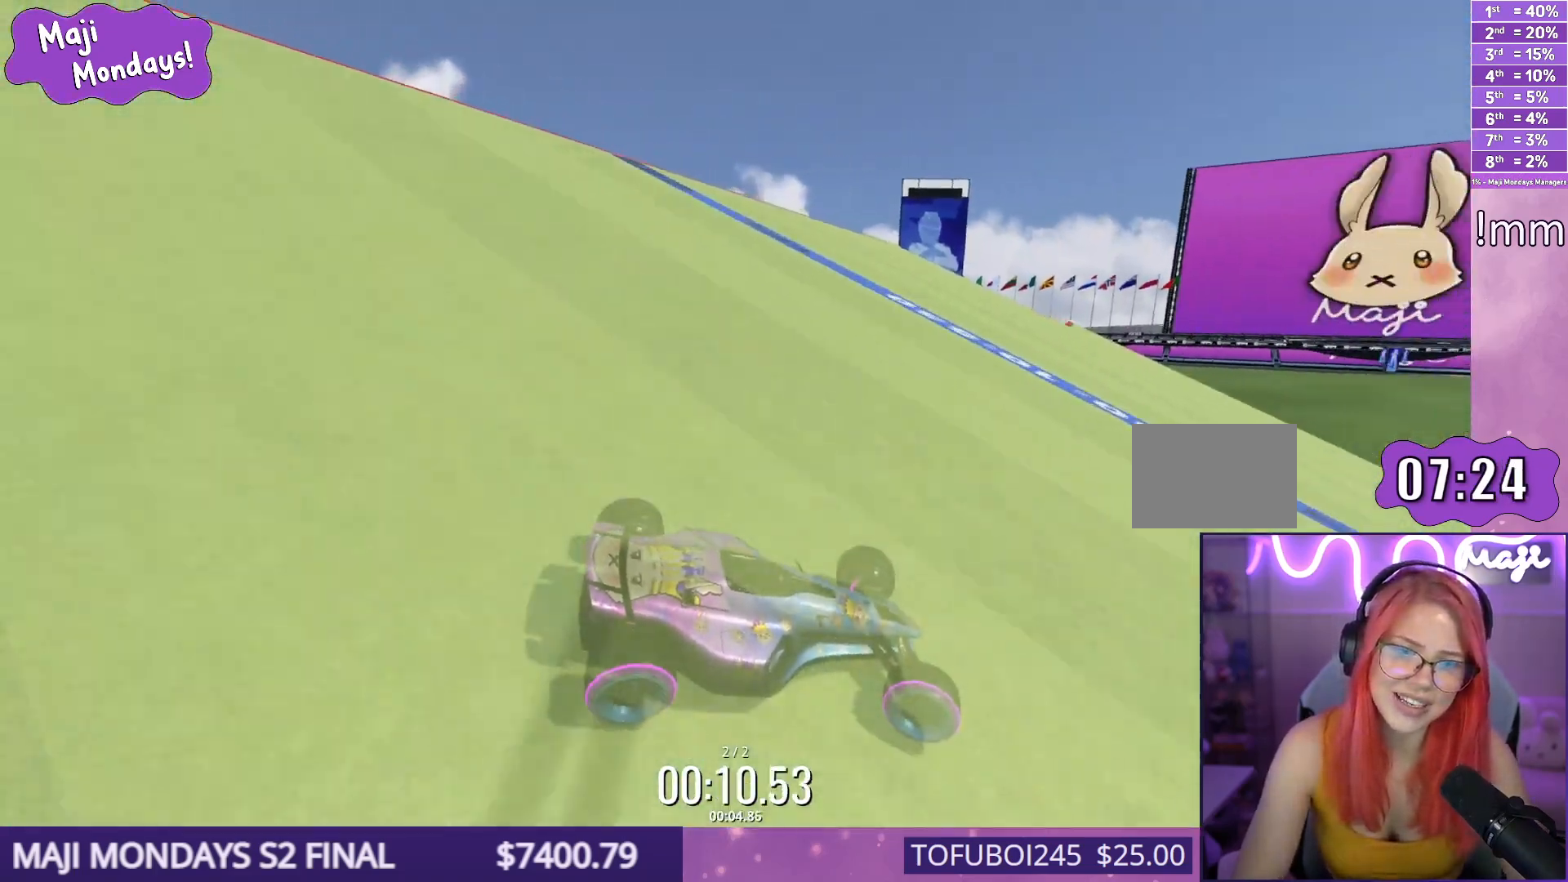
{"keys": ["down", "right", "up"], "events": []}
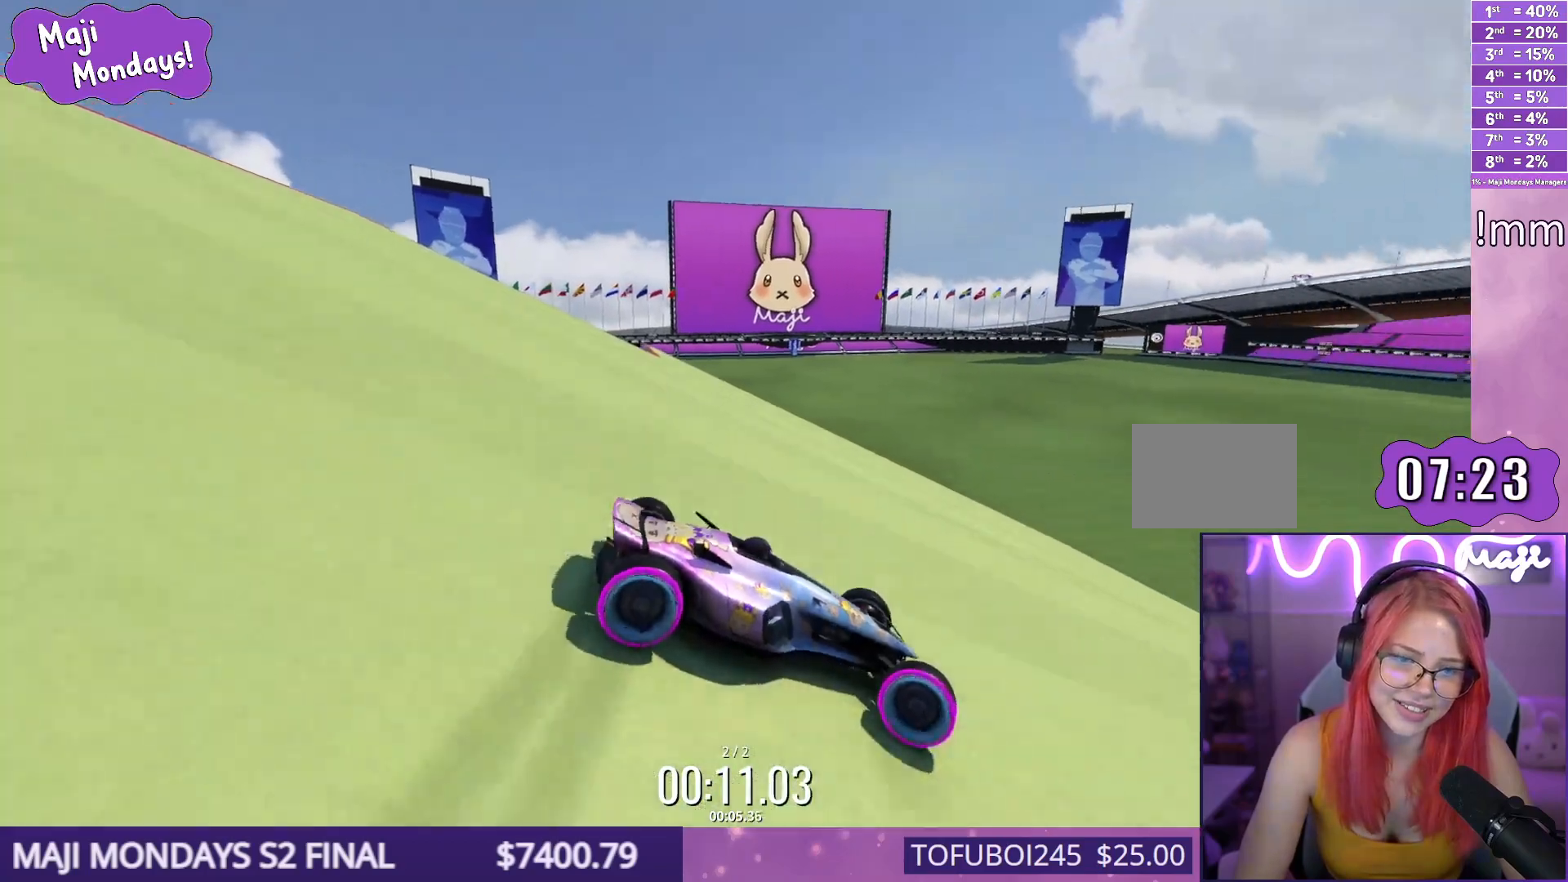
{"keys": ["down", "right", "up"], "events": []}
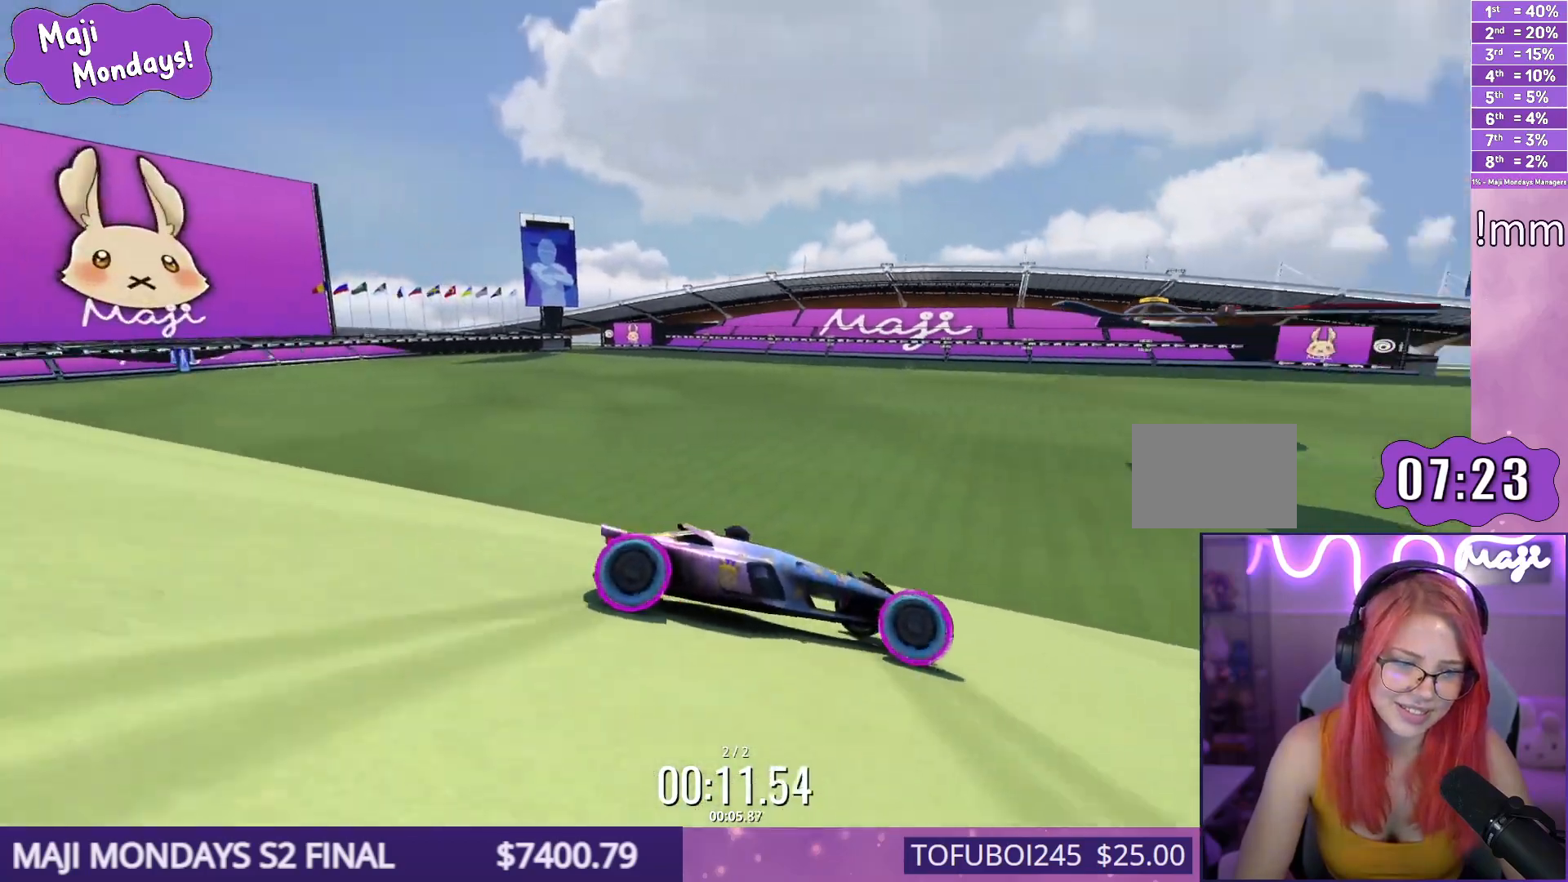
{"keys": ["down", "right", "up"], "events": []}
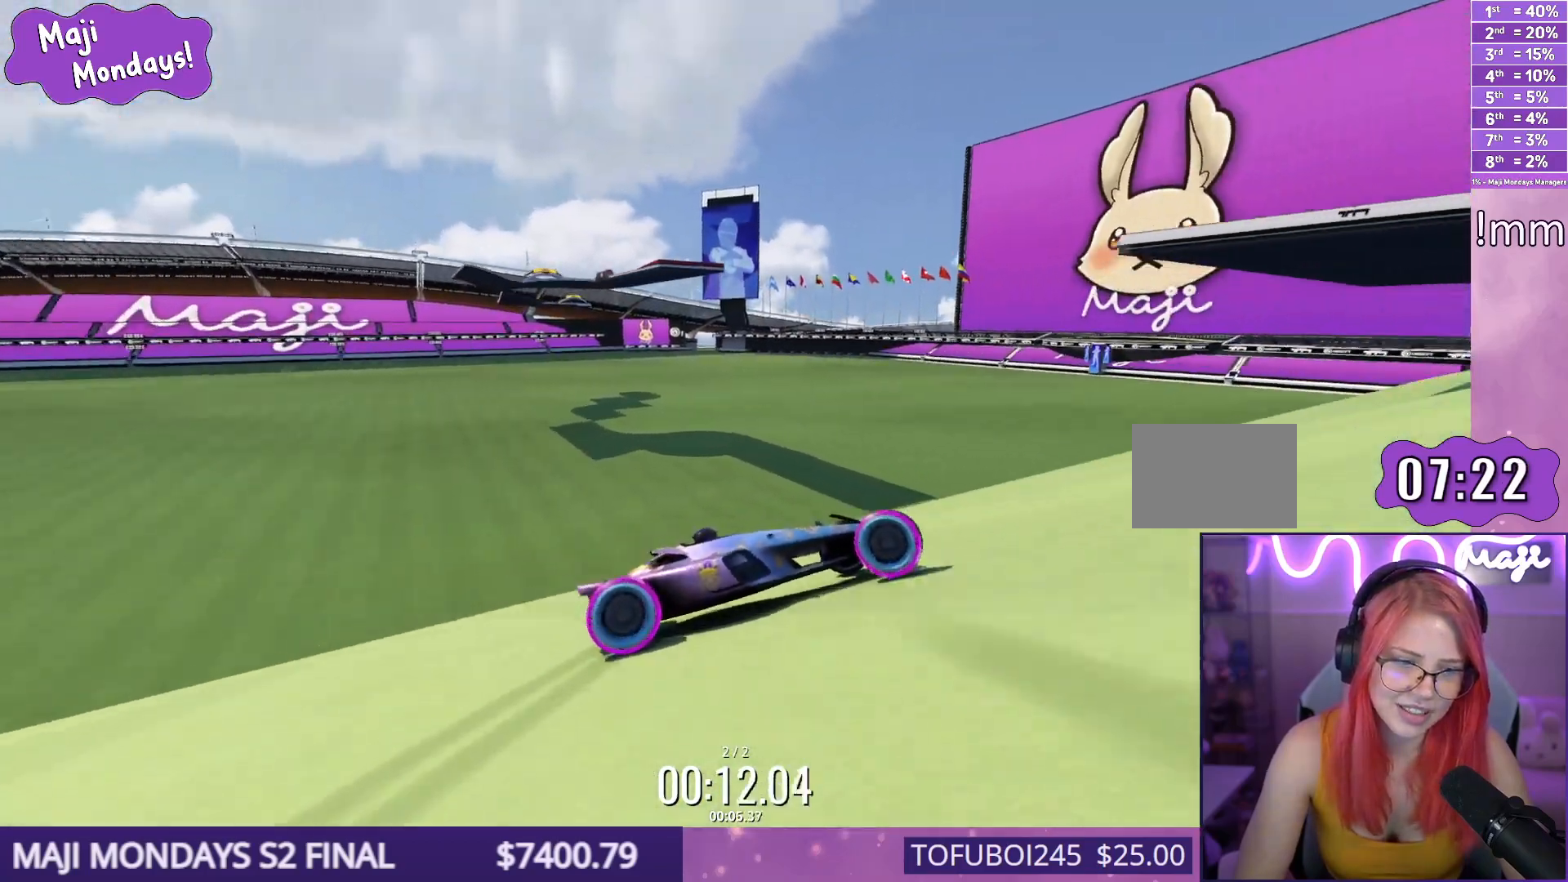
{"keys": ["down", "right", "up"], "events": []}
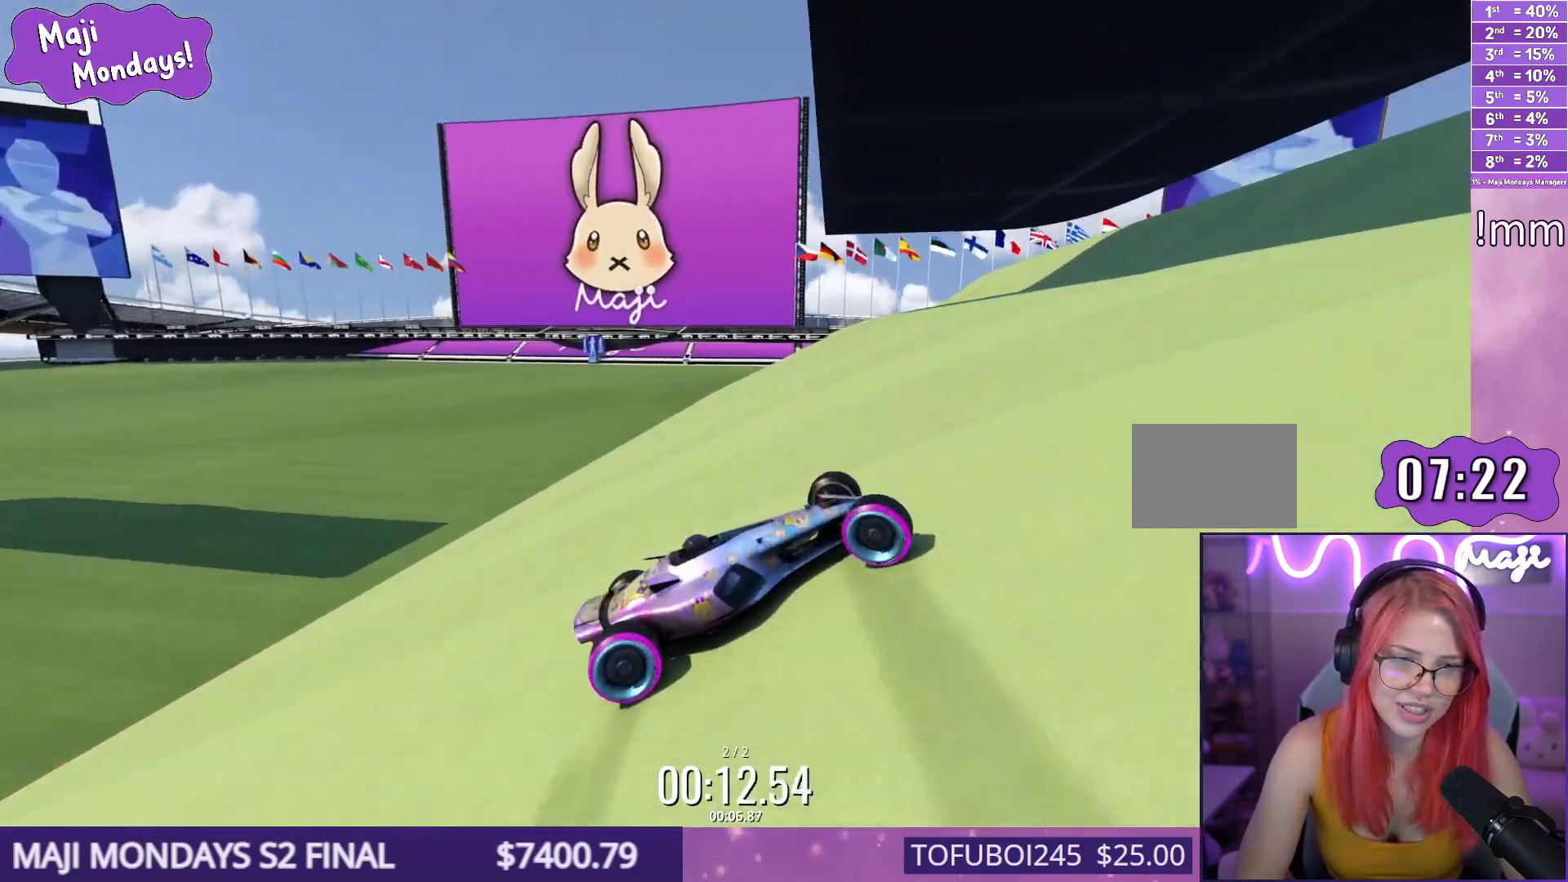
{"keys": ["down", "right", "up"], "events": []}
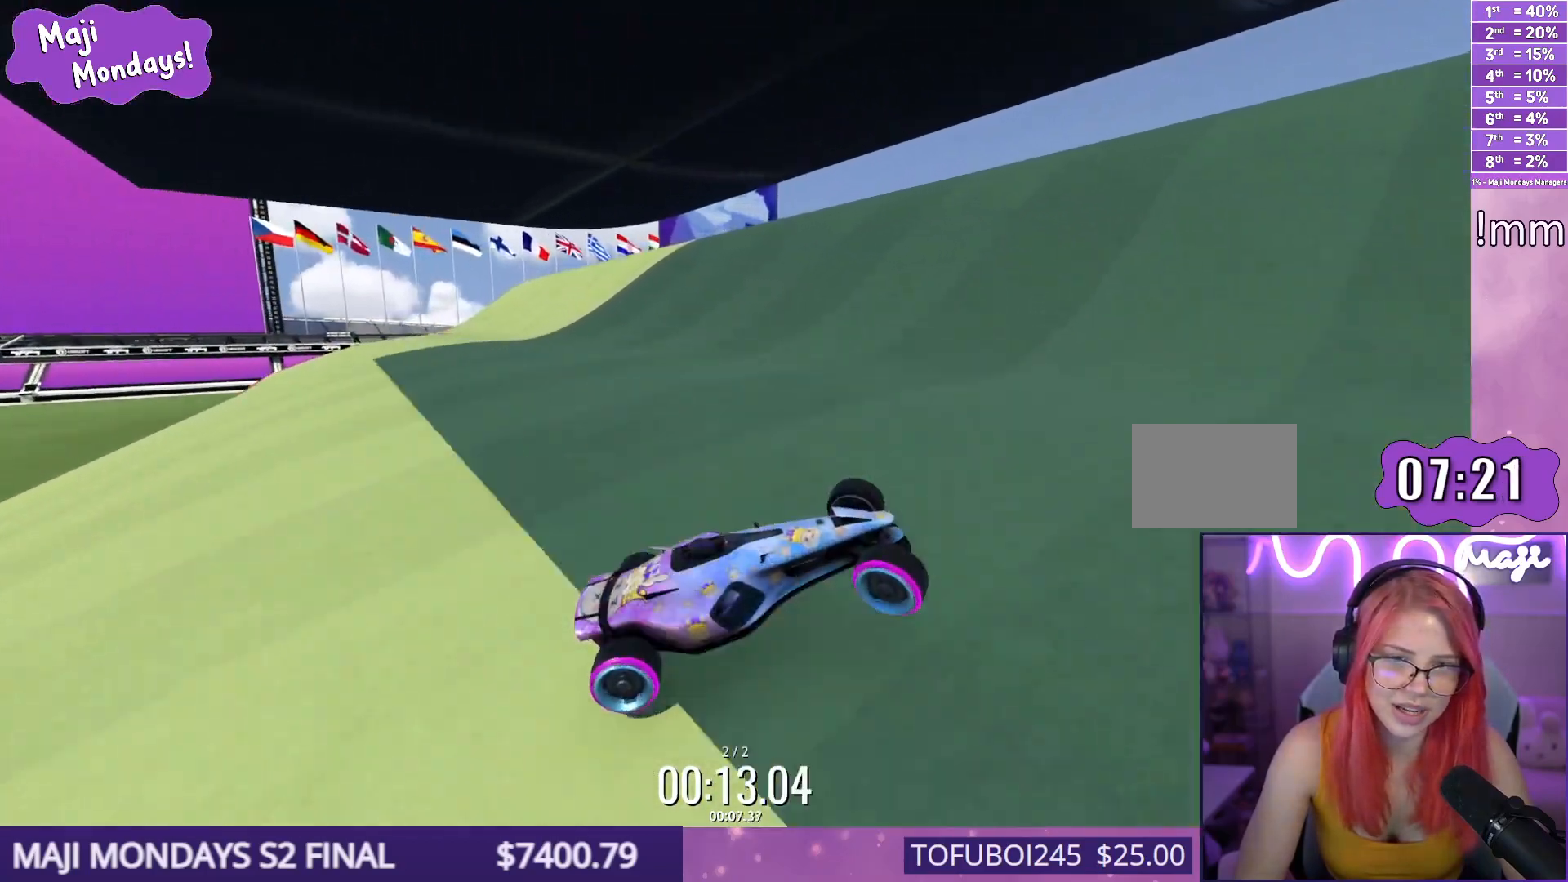
{"keys": ["down", "right", "up"], "events": []}
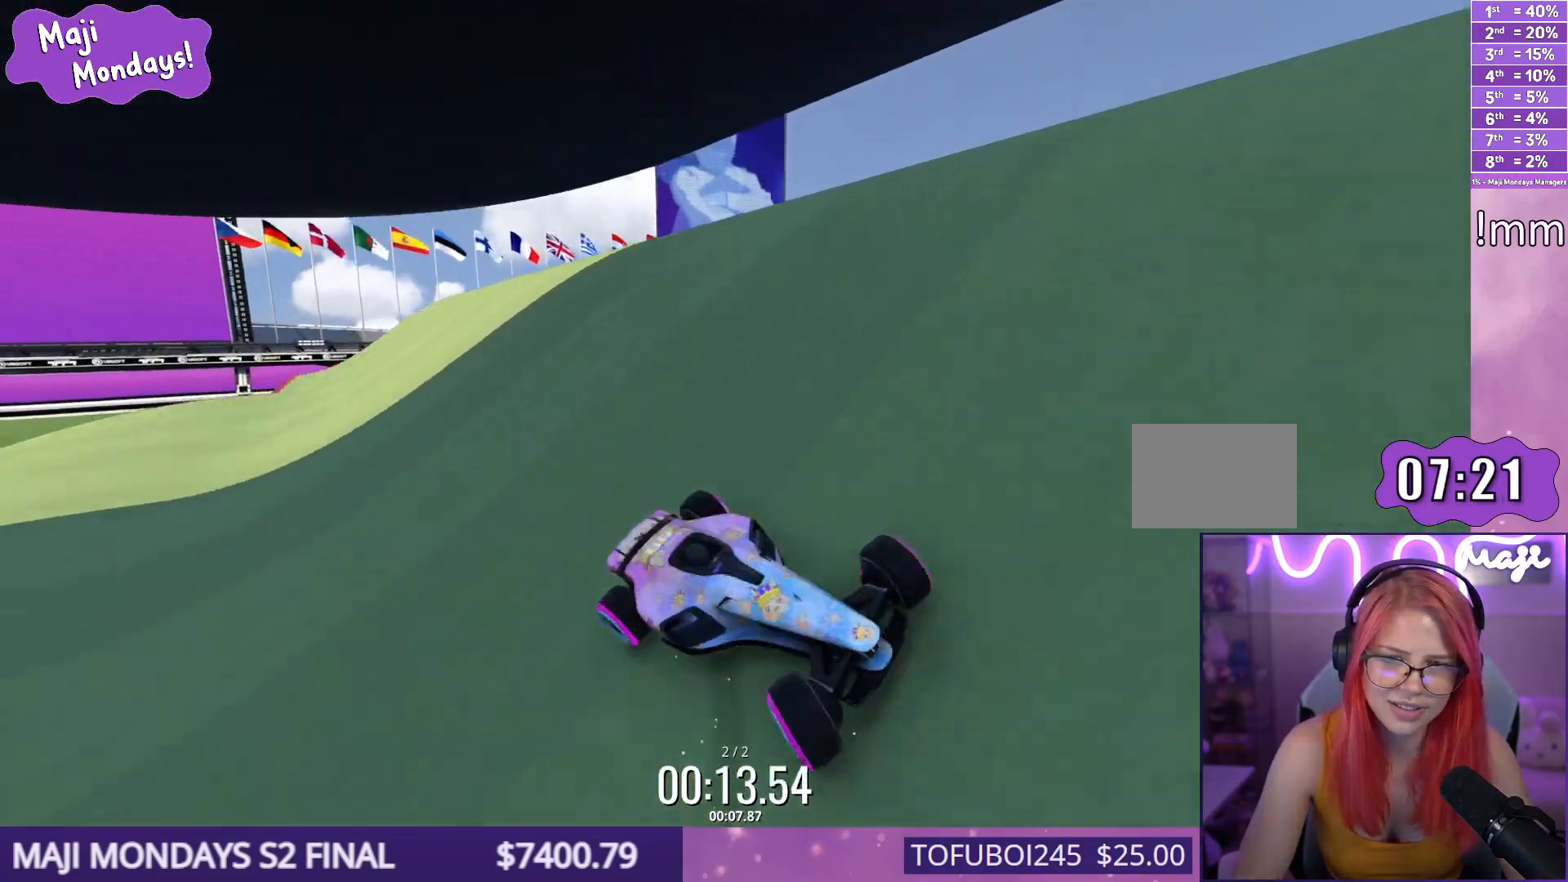
{"keys": ["down", "right", "up"], "events": []}
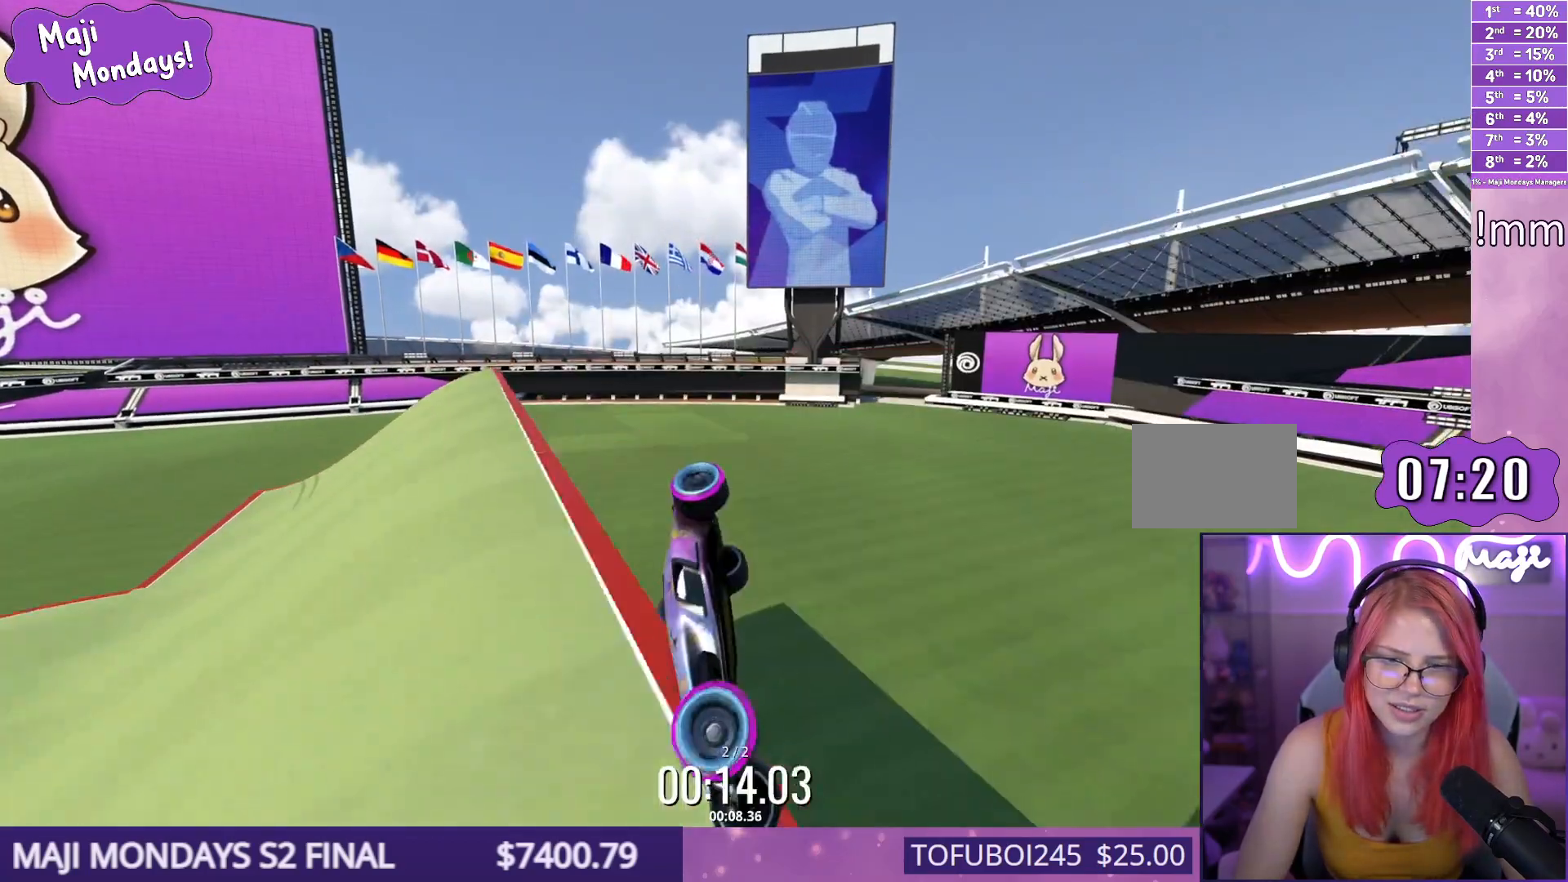
{"keys": ["up"], "events": [[467, "down", "up"], [483, "right", "up"]]}
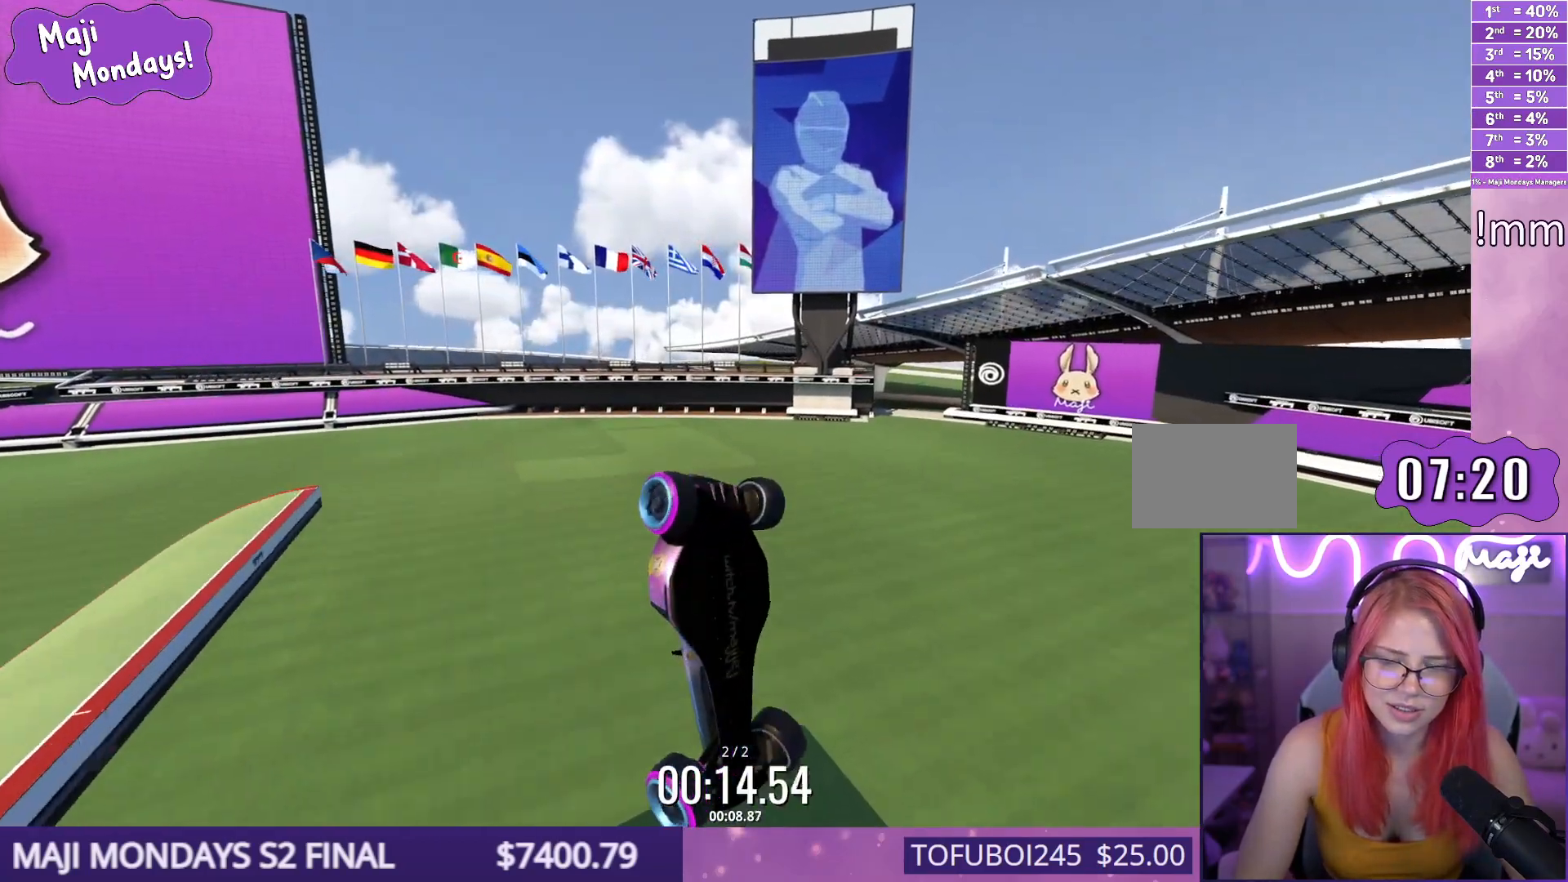
{"keys": ["down", "right", "up"], "events": [[200, "down", "down"], [200, "right", "down"]]}
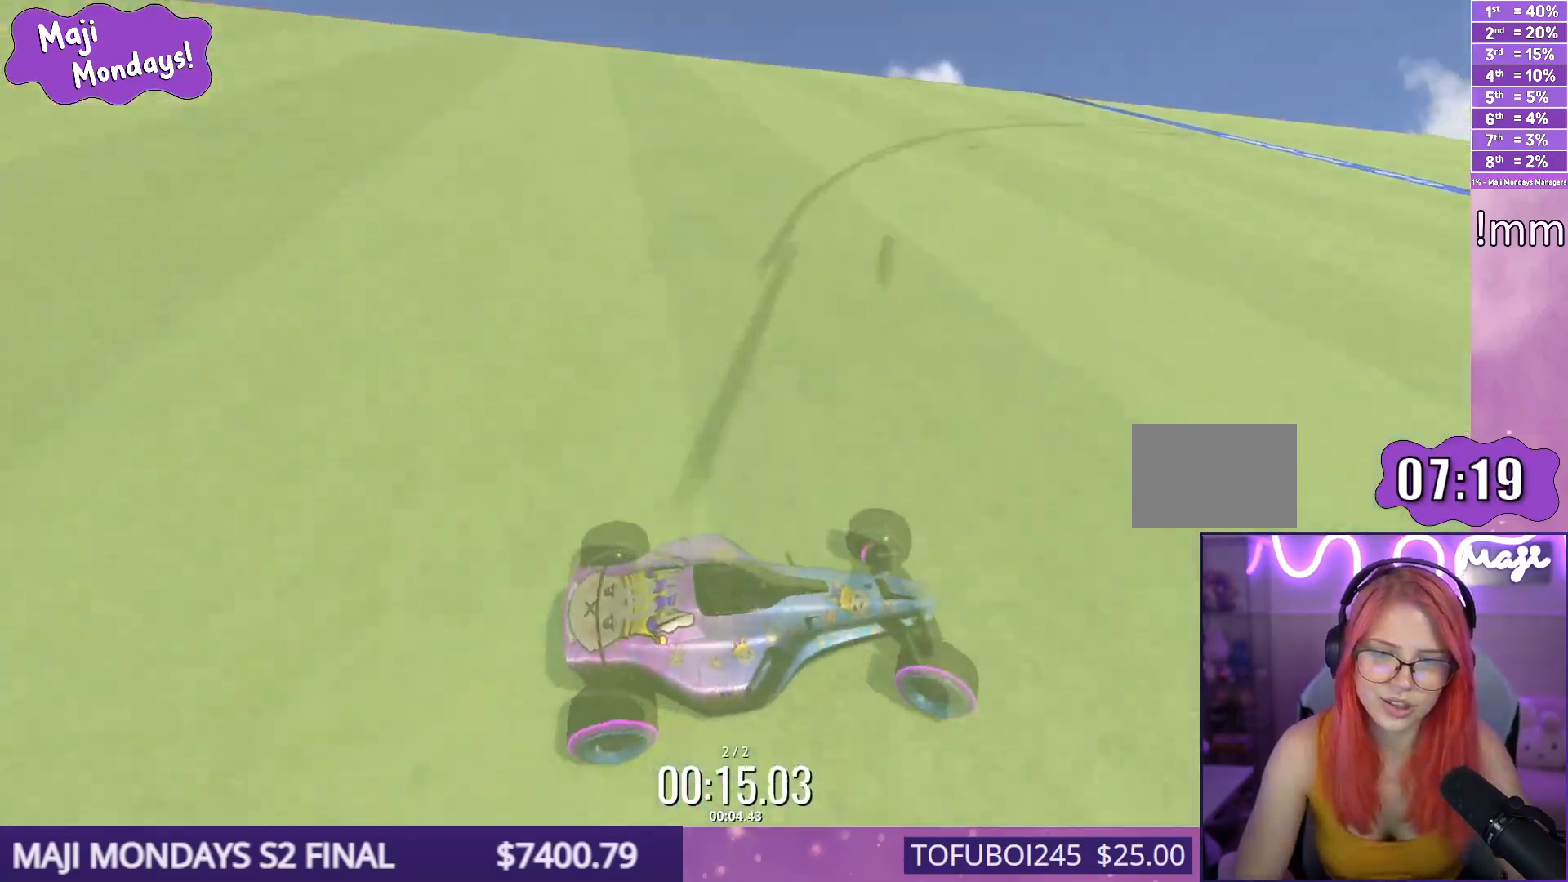
{"keys": ["down", "right", "up"], "events": []}
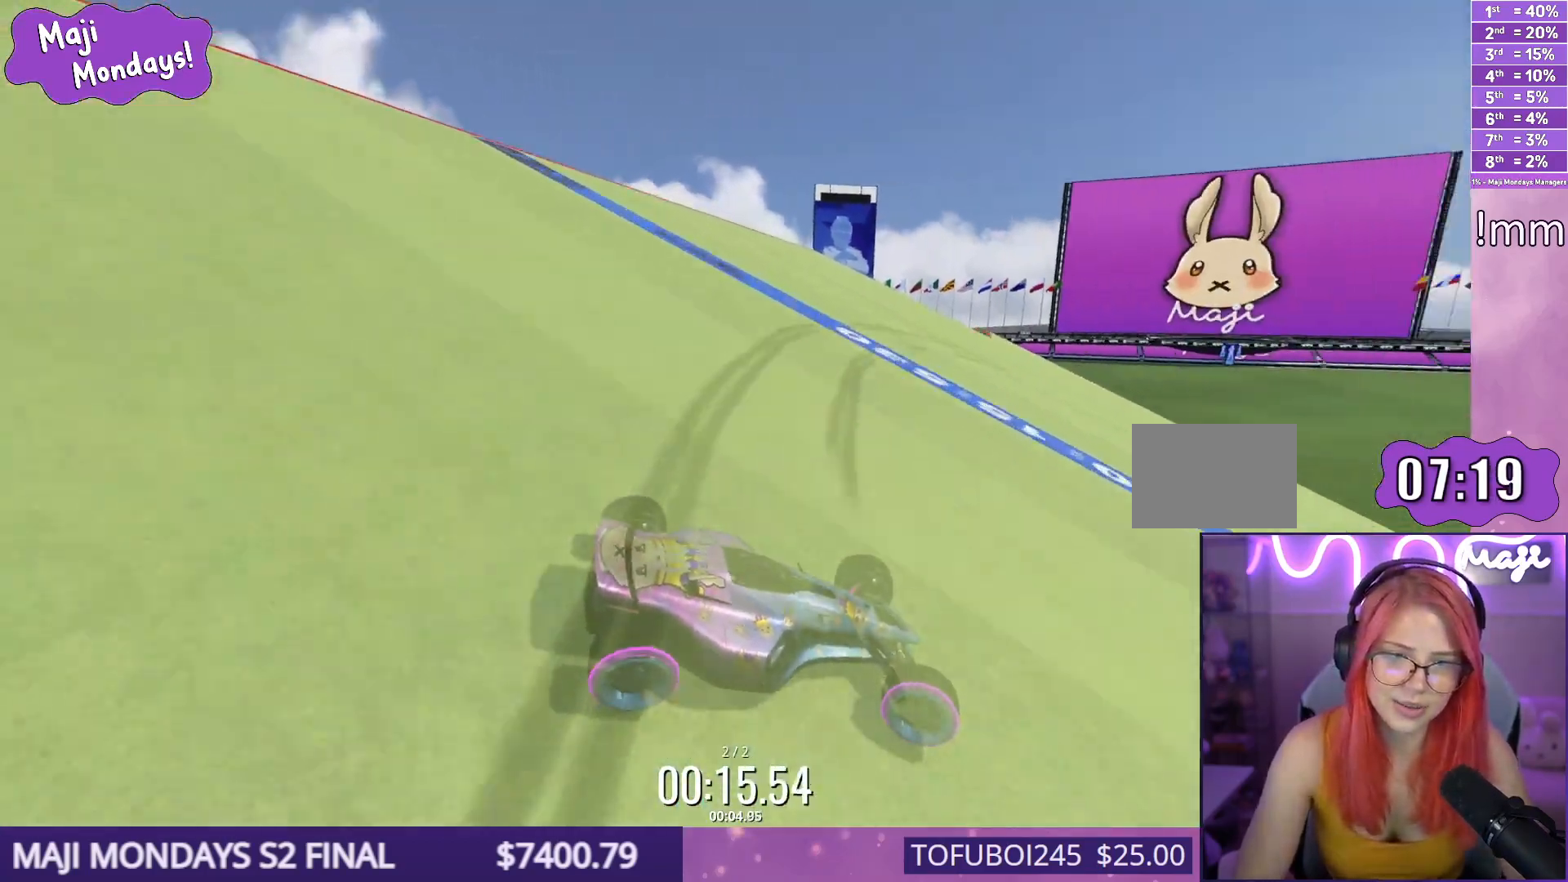
{"keys": ["down", "right", "up"], "events": []}
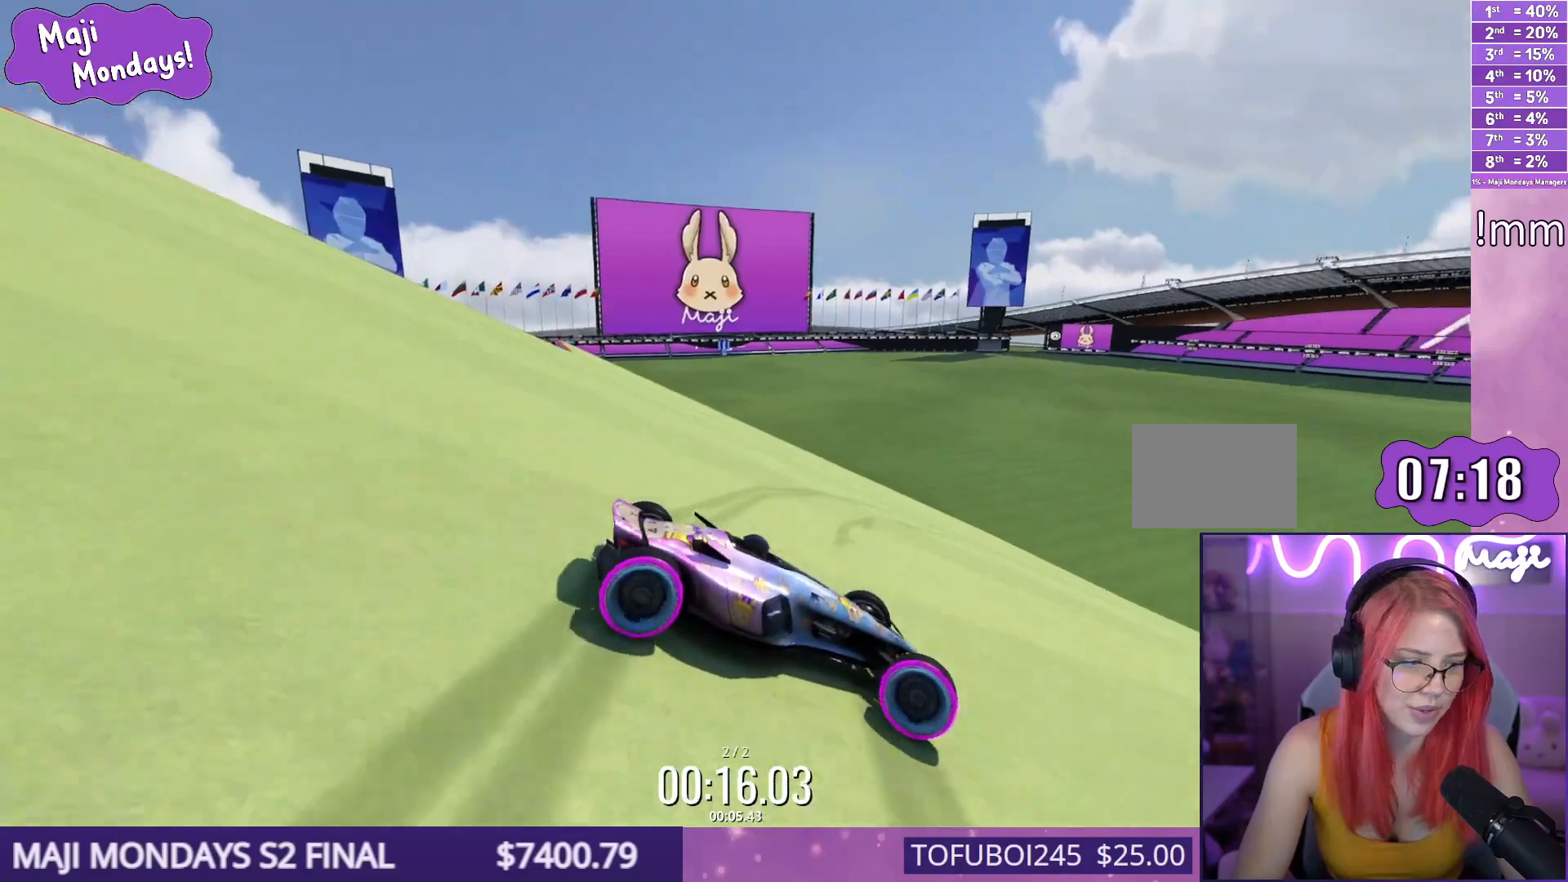
{"keys": ["down", "right", "up"], "events": []}
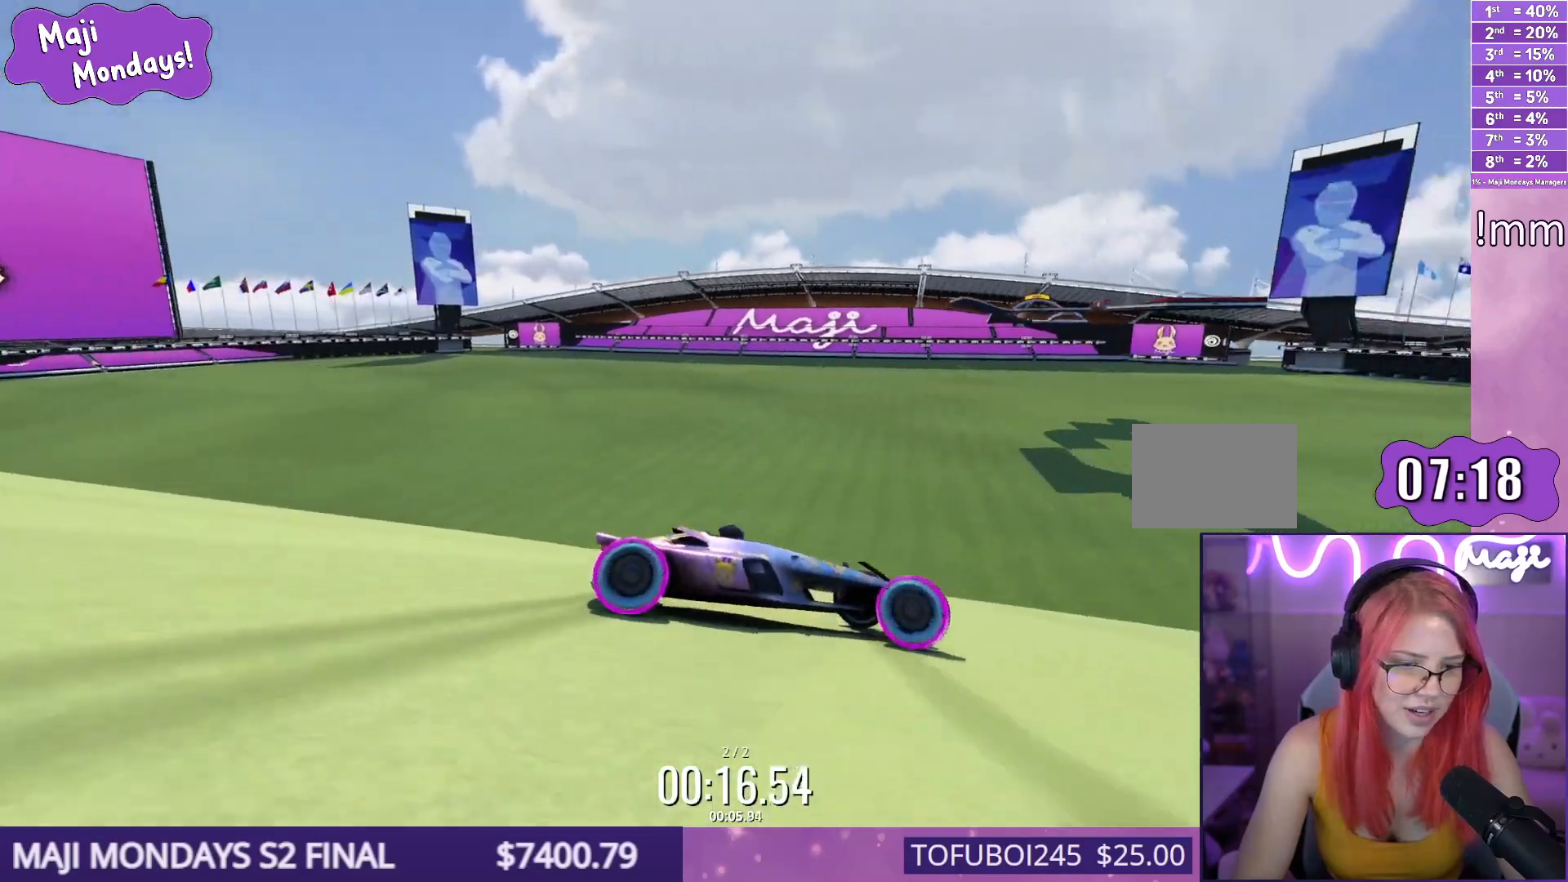
{"keys": ["down", "right", "up"], "events": []}
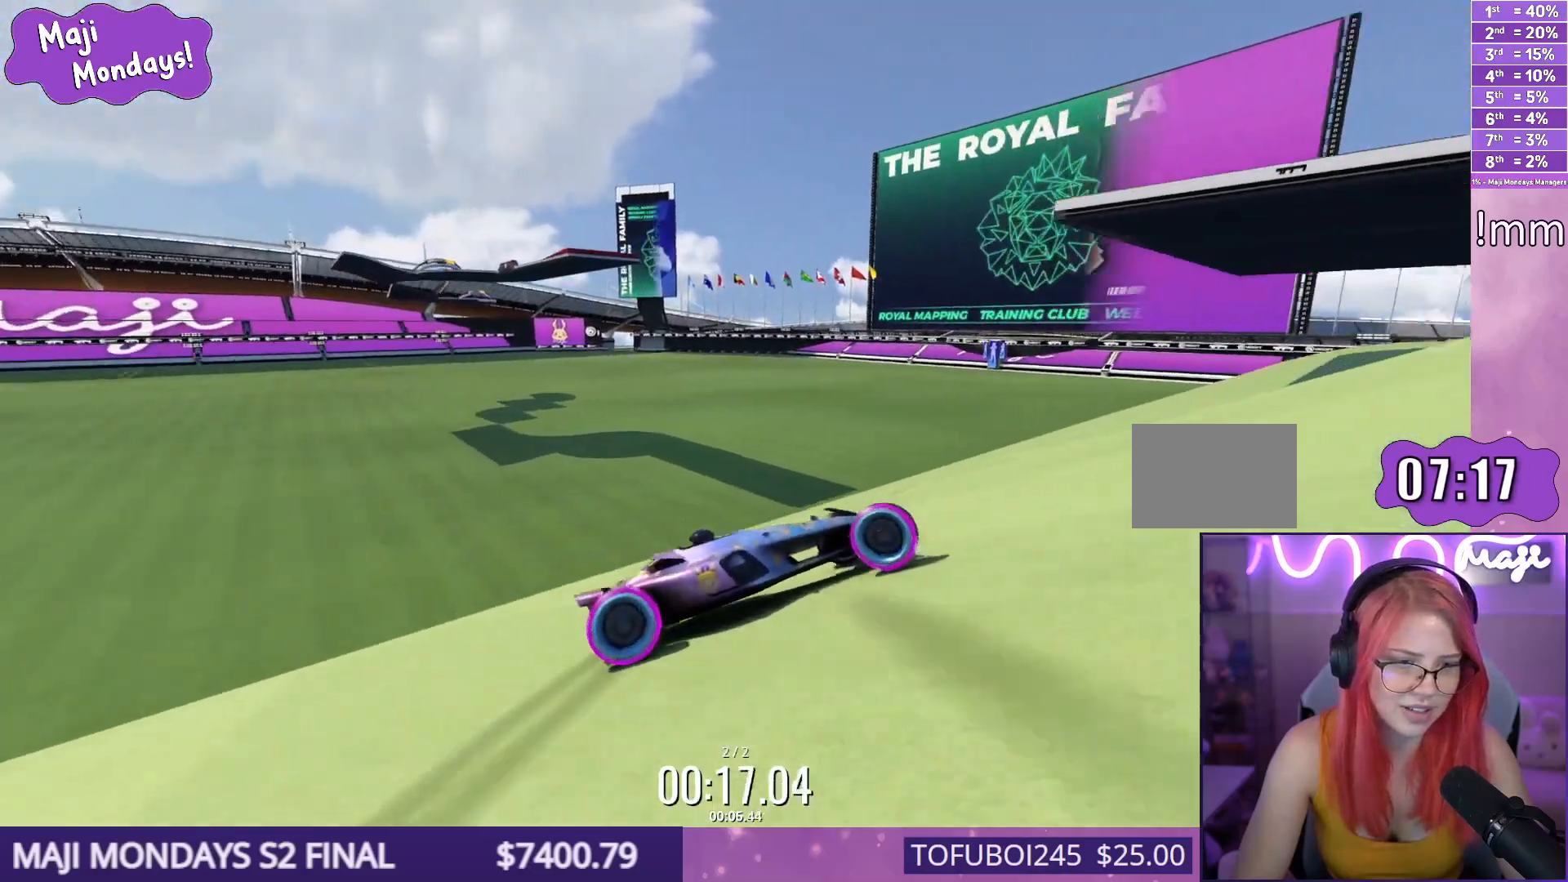
{"keys": ["left", "up"], "events": [[283, "right", "up"], [317, "down", "up"], [333, "left", "down"]]}
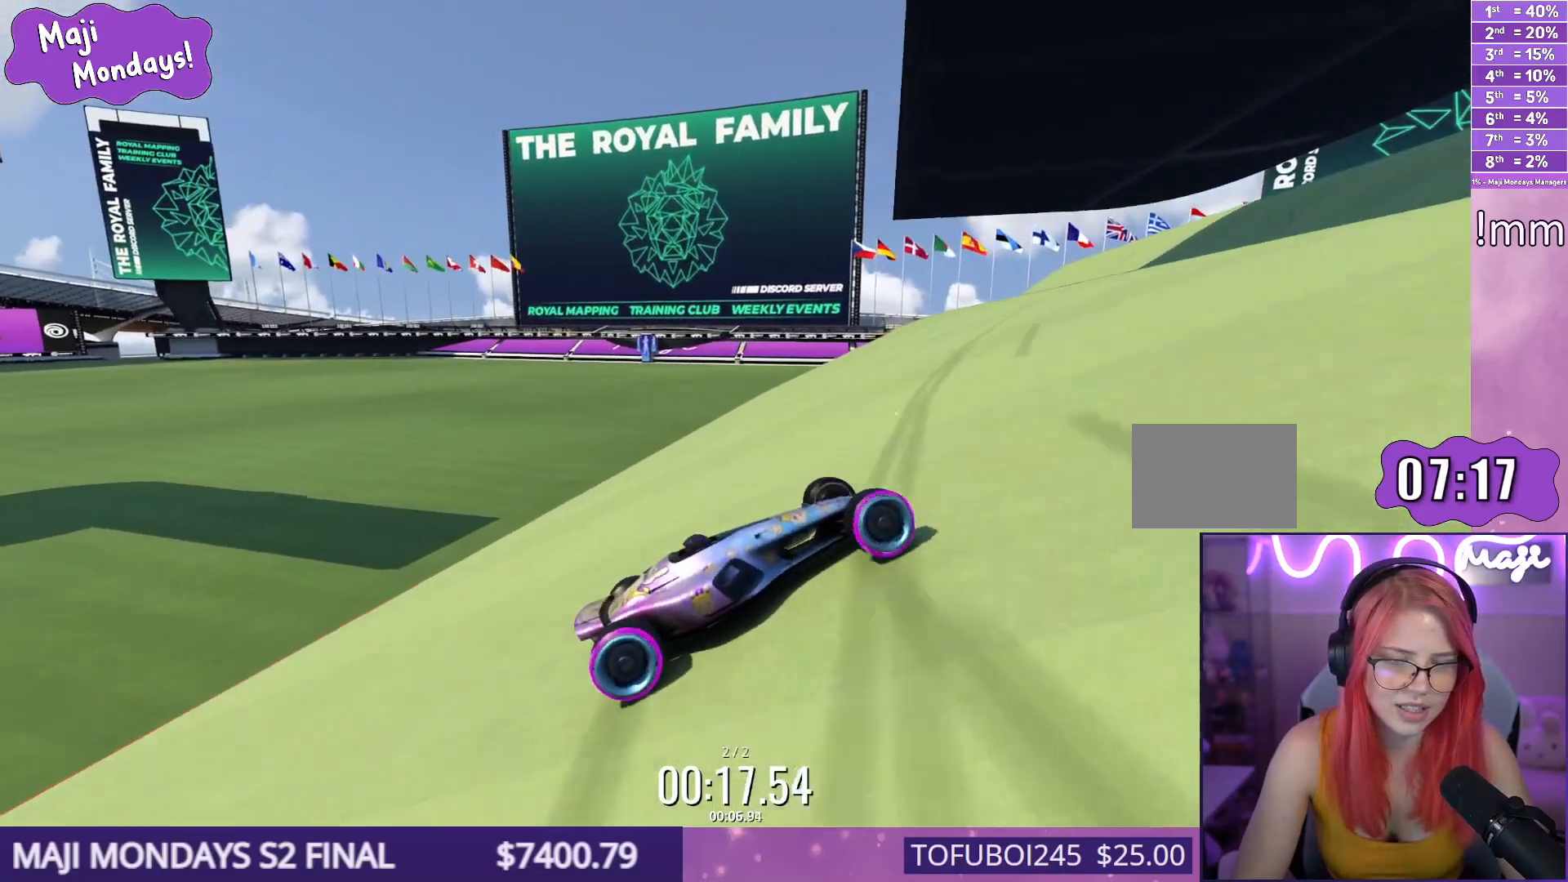
{"keys": ["up"], "events": [[283, "left", "up"]]}